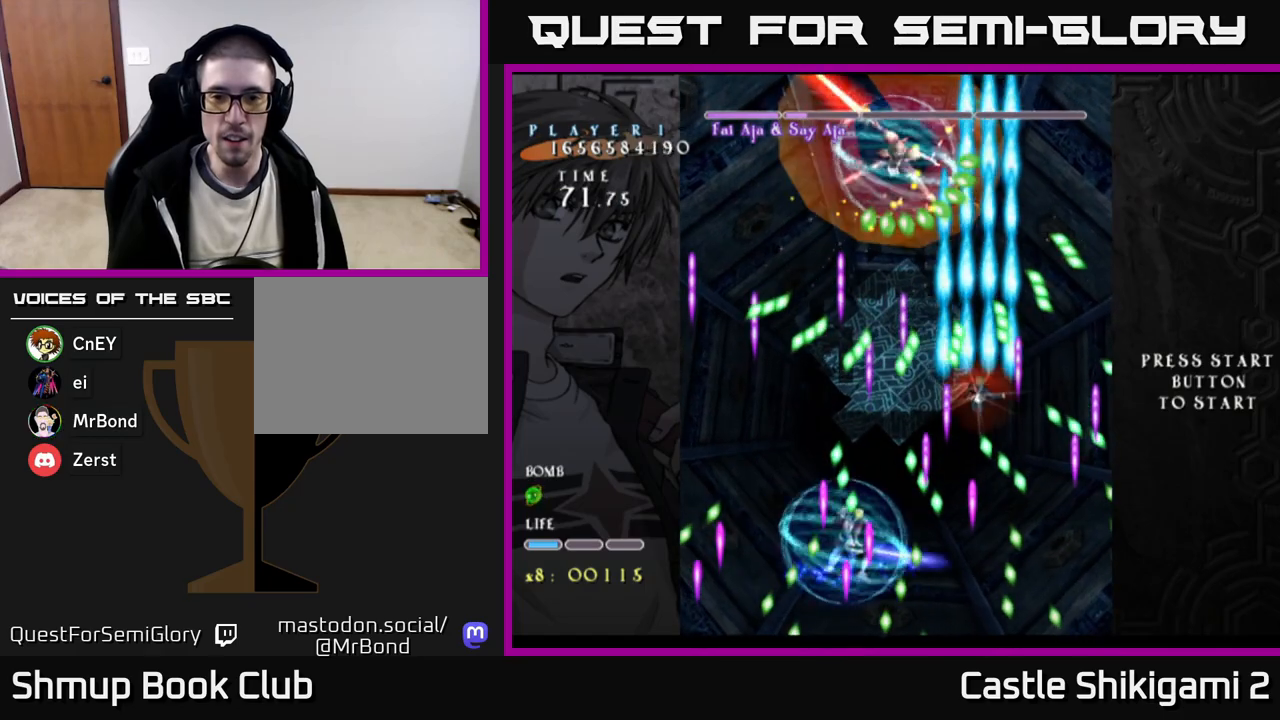
Gameplay with a controller (Xbox layout); each line is a JSON object with the inputs held at the frame after it. "events" lists button and stick changes between this image and that frame as [ms after this image, input, new state], when the widget could be followed in between. Not read: left_stick.
{"buttons": ["B"], "right_stick": "center", "events": [[200, "DPAD_UP", "down"], [317, "DPAD_RIGHT", "down"], [350, "DPAD_UP", "up"], [367, "DPAD_RIGHT", "up"], [367, "DPAD_UP", "down"], [383, "DPAD_UP", "up"]]}
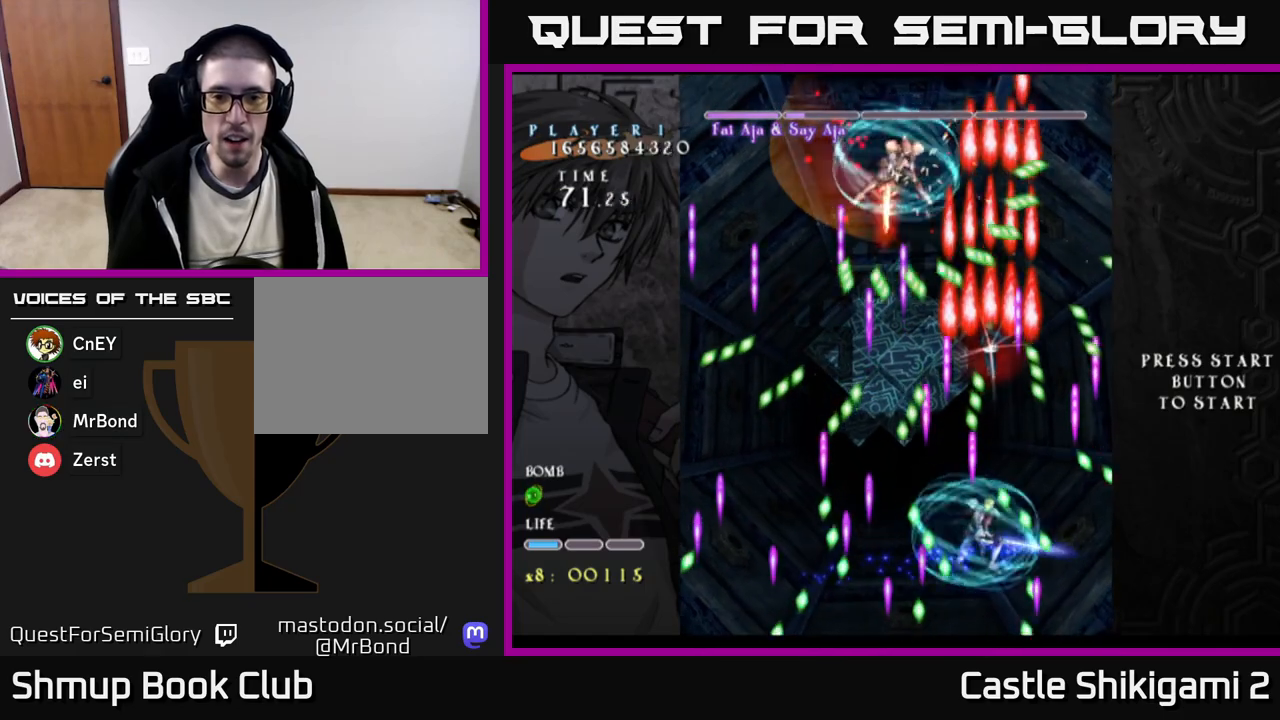
{"buttons": ["B"], "right_stick": "center", "events": [[333, "DPAD_DOWN", "down"], [400, "DPAD_RIGHT", "down"], [450, "DPAD_DOWN", "up"], [450, "DPAD_RIGHT", "up"]]}
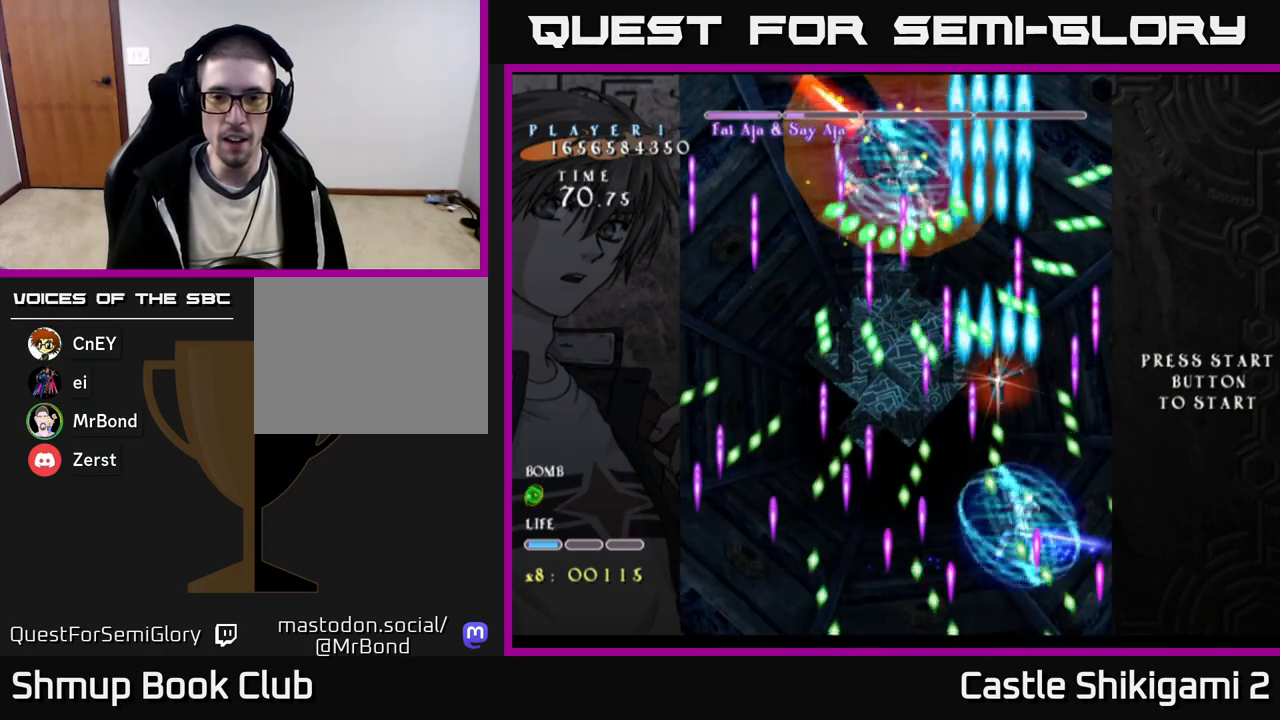
{"buttons": ["B"], "right_stick": "center", "events": [[83, "DPAD_RIGHT", "down"], [133, "DPAD_DOWN", "down"], [183, "DPAD_DOWN", "up"], [183, "DPAD_RIGHT", "up"]]}
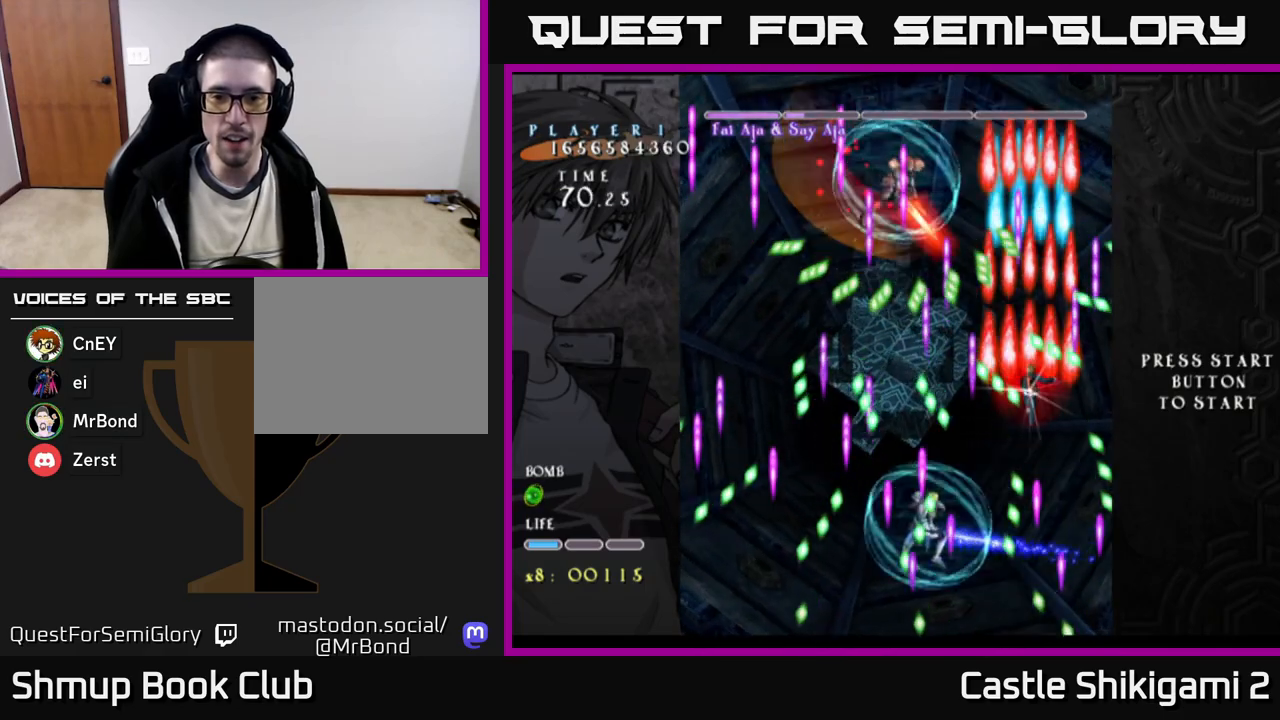
{"buttons": ["B"], "right_stick": "center", "events": []}
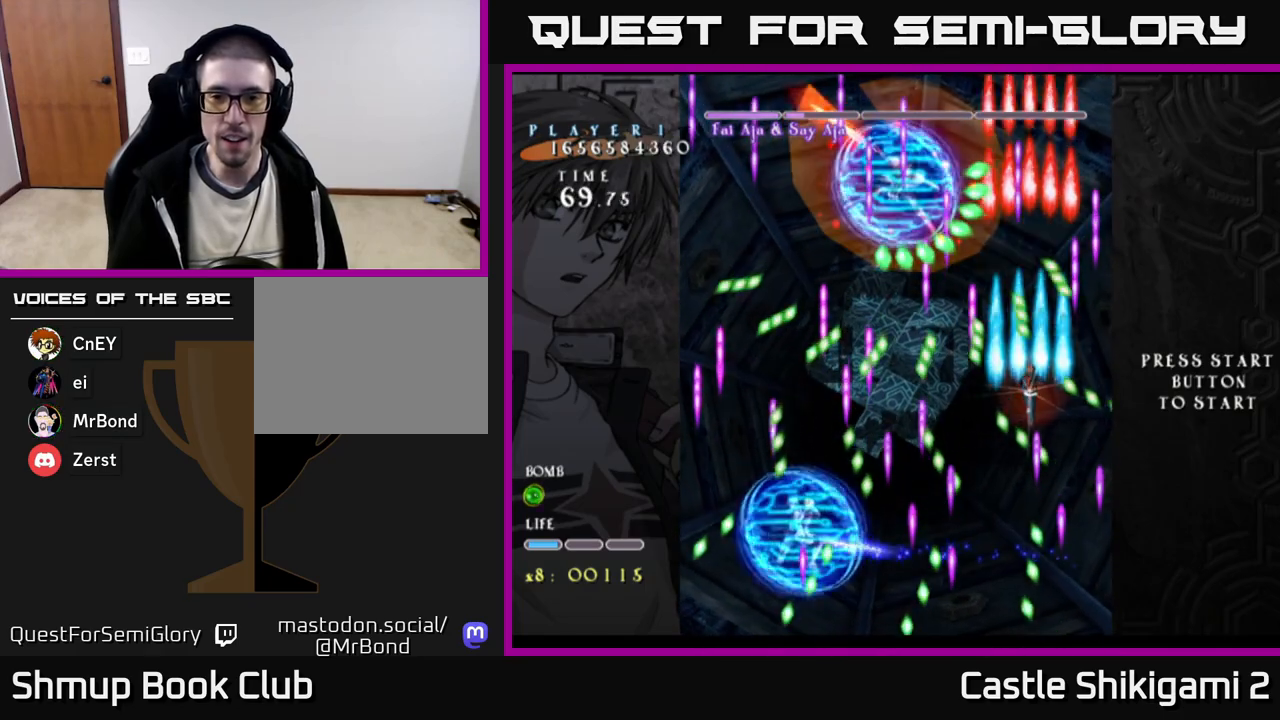
{"buttons": ["B"], "right_stick": "center", "events": [[17, "DPAD_LEFT", "down"], [117, "DPAD_LEFT", "up"], [317, "DPAD_RIGHT", "down"], [417, "DPAD_RIGHT", "up"]]}
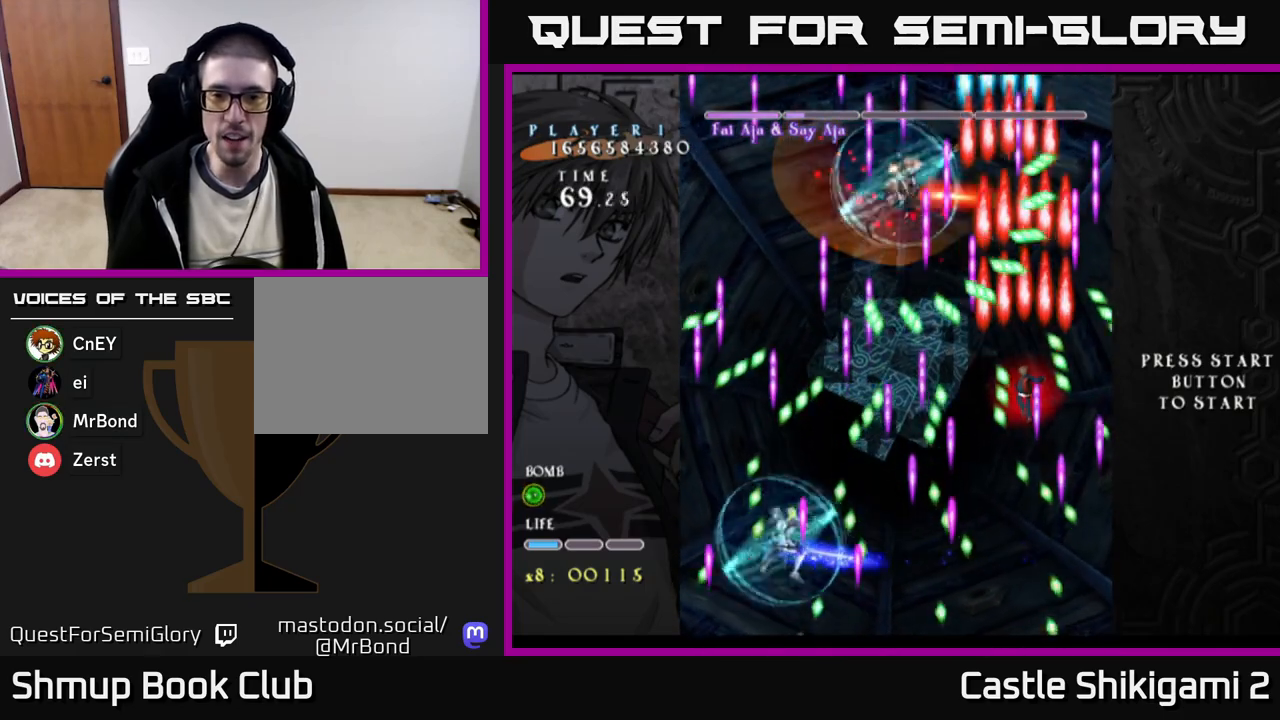
{"buttons": ["B", "DPAD_DOWN"], "right_stick": "center", "events": [[33, "DPAD_UP", "down"], [183, "DPAD_UP", "up"], [217, "A", "down"], [233, "A", "up"], [333, "DPAD_LEFT", "down"], [350, "DPAD_DOWN", "down"], [467, "DPAD_LEFT", "up"]]}
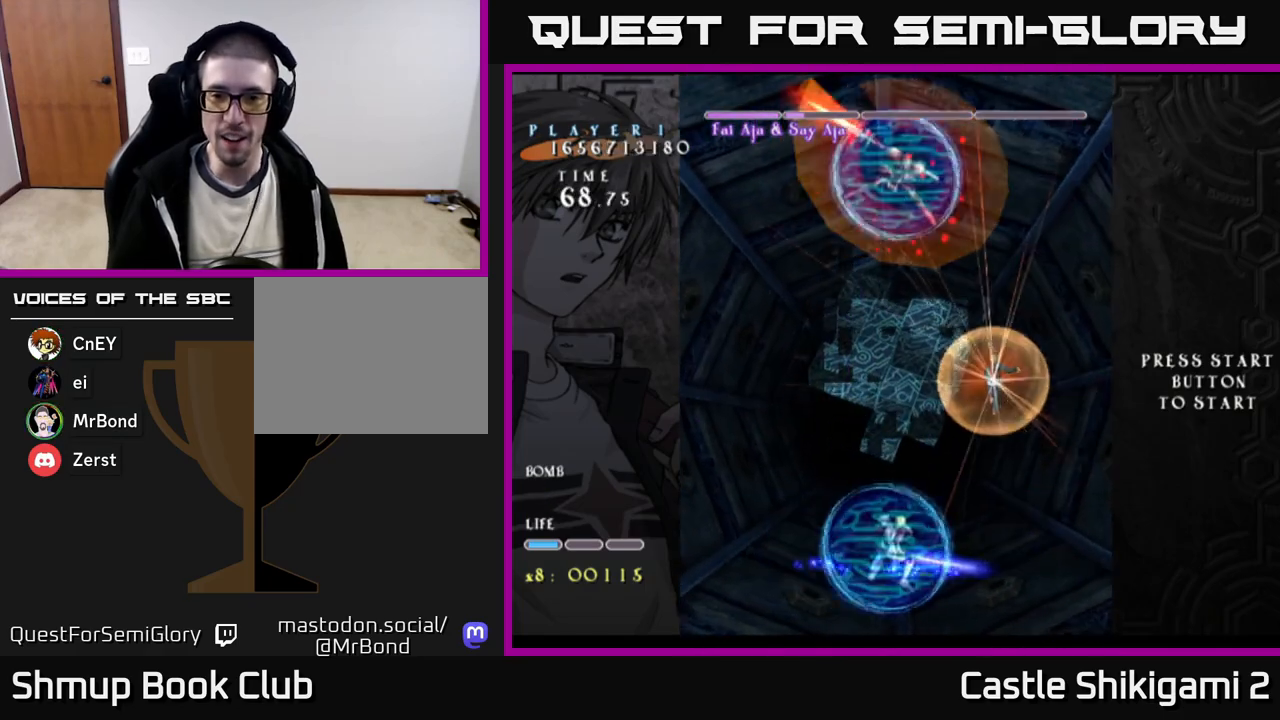
{"buttons": ["B", "DPAD_UP", "DPAD_LEFT"], "right_stick": "center", "events": [[67, "DPAD_DOWN", "up"], [100, "DPAD_LEFT", "down"], [467, "DPAD_UP", "down"]]}
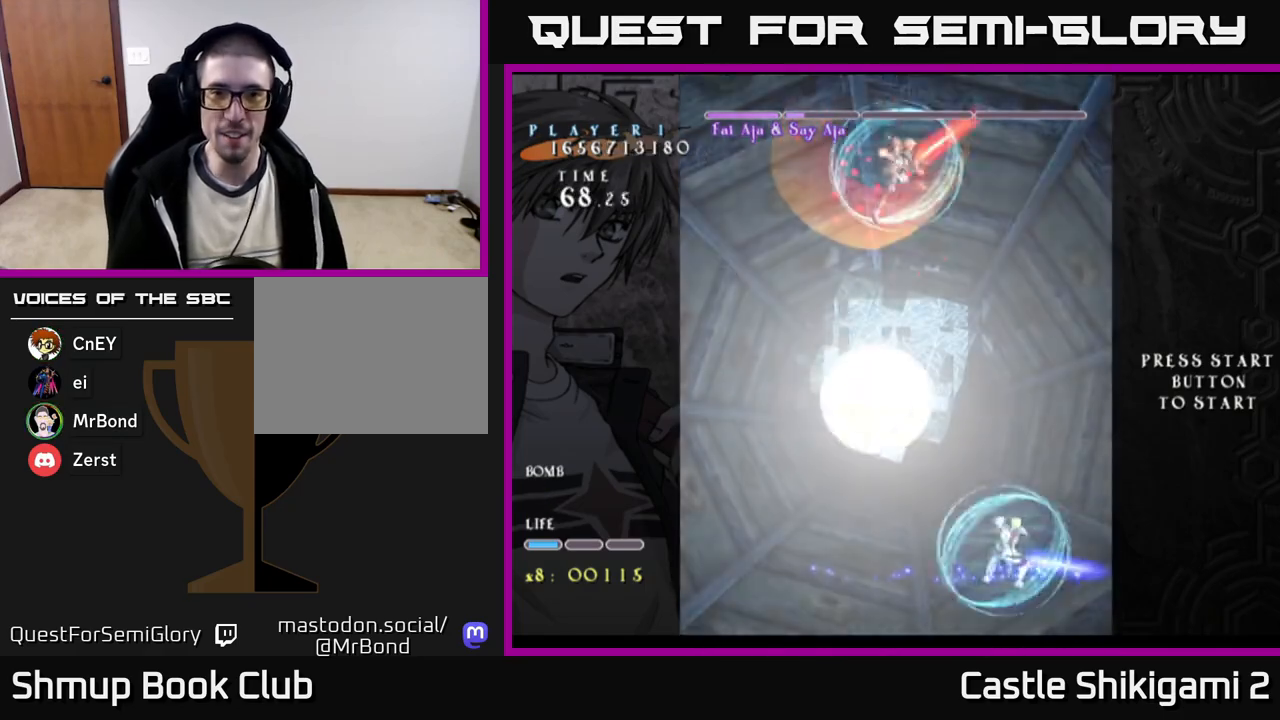
{"buttons": ["B", "DPAD_RIGHT"], "right_stick": "center", "events": [[133, "DPAD_LEFT", "up"], [483, "DPAD_RIGHT", "down"], [500, "DPAD_UP", "up"]]}
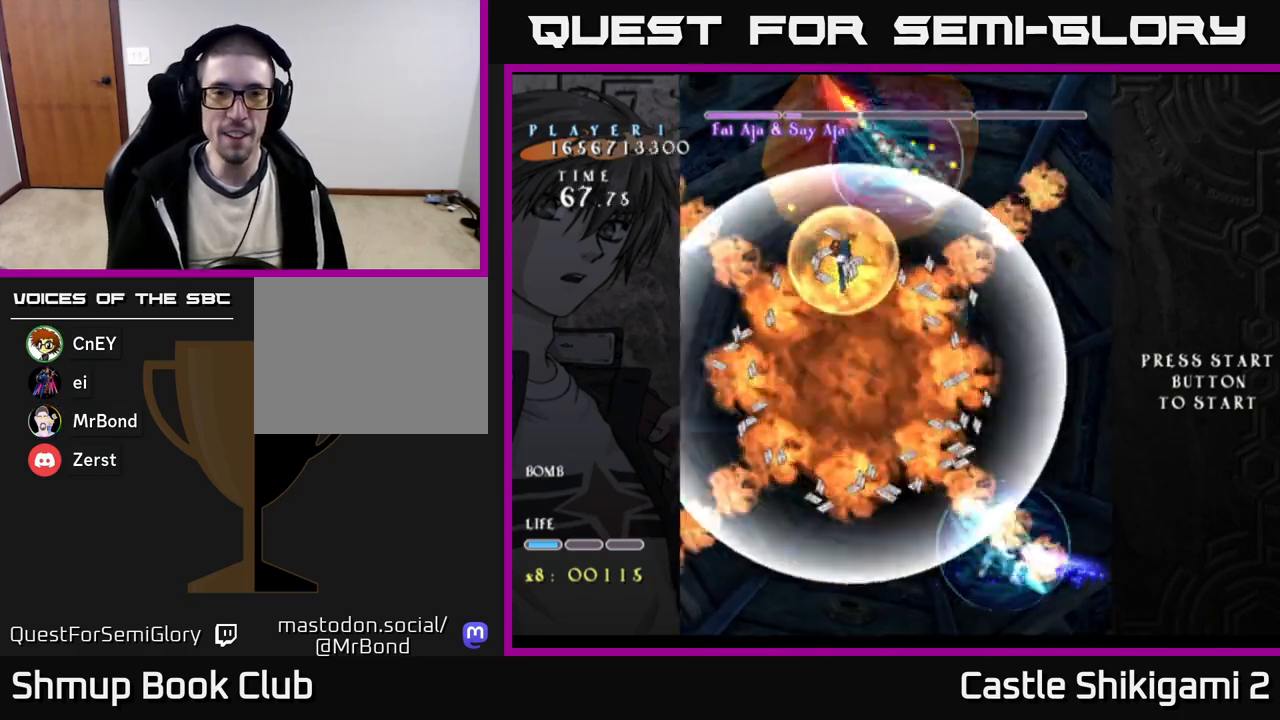
{"buttons": ["B", "DPAD_DOWN"], "right_stick": "center", "events": [[117, "DPAD_DOWN", "down"], [133, "DPAD_RIGHT", "up"], [150, "DPAD_DOWN", "up"], [200, "DPAD_LEFT", "down"], [200, "DPAD_UP", "down"], [283, "DPAD_UP", "up"], [300, "DPAD_LEFT", "up"], [350, "DPAD_DOWN", "down"]]}
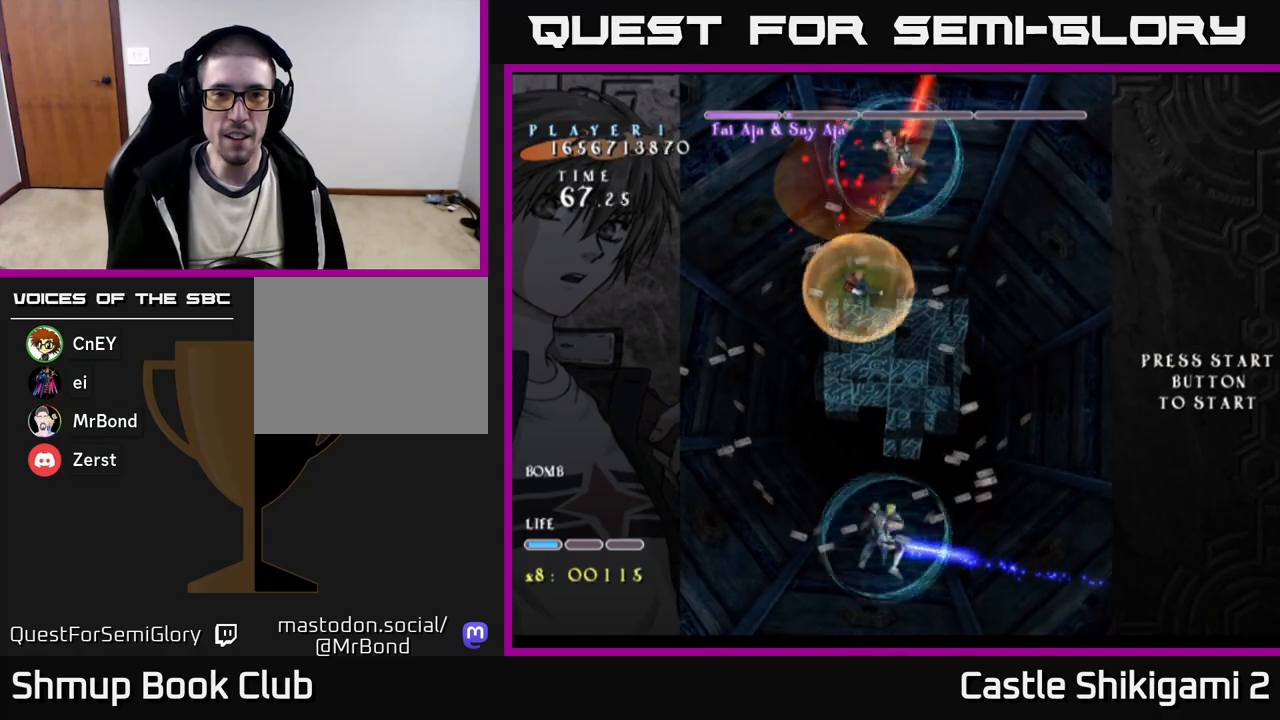
{"buttons": ["B", "DPAD_DOWN", "DPAD_RIGHT"], "right_stick": "center", "events": [[33, "DPAD_RIGHT", "down"], [100, "DPAD_DOWN", "up"], [167, "DPAD_RIGHT", "up"], [217, "DPAD_UP", "down"], [233, "DPAD_LEFT", "down"], [250, "DPAD_UP", "up"], [283, "DPAD_LEFT", "up"], [300, "DPAD_DOWN", "down"], [317, "DPAD_RIGHT", "down"]]}
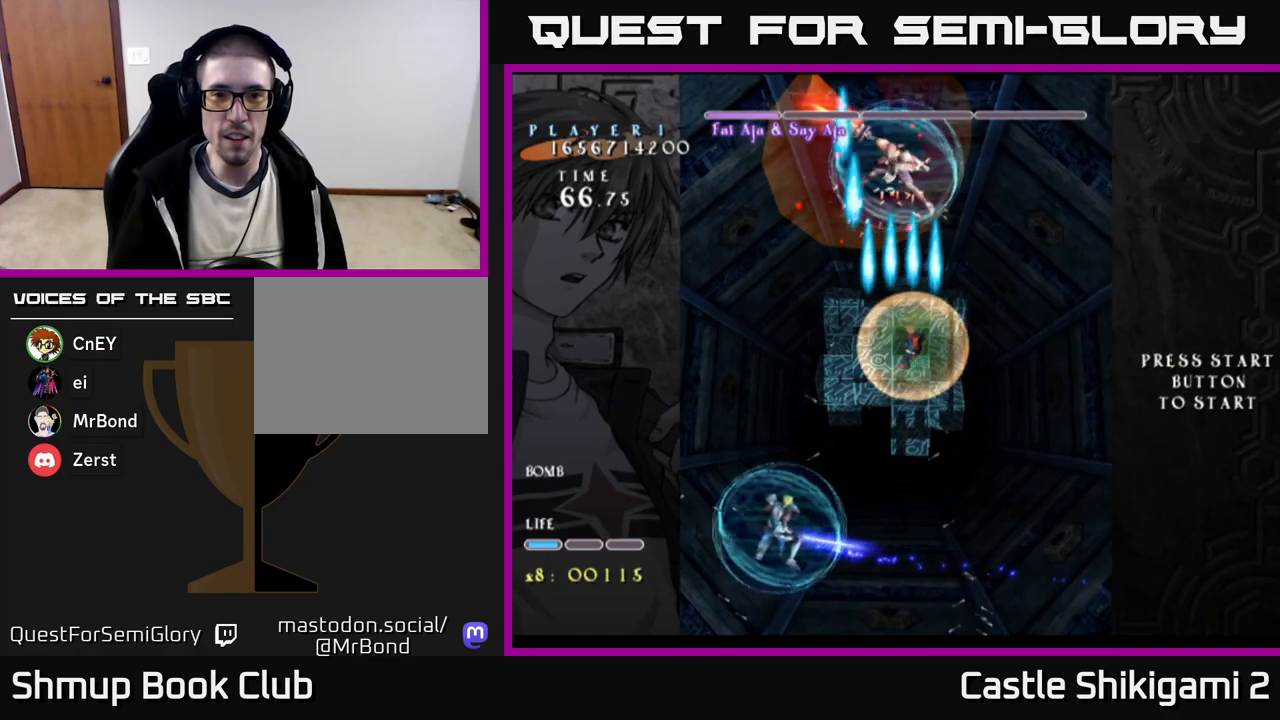
{"buttons": ["B", "DPAD_UP"], "right_stick": "center", "events": [[17, "DPAD_RIGHT", "up"], [300, "DPAD_DOWN", "up"], [350, "DPAD_LEFT", "down"], [433, "DPAD_UP", "down"], [467, "DPAD_LEFT", "up"]]}
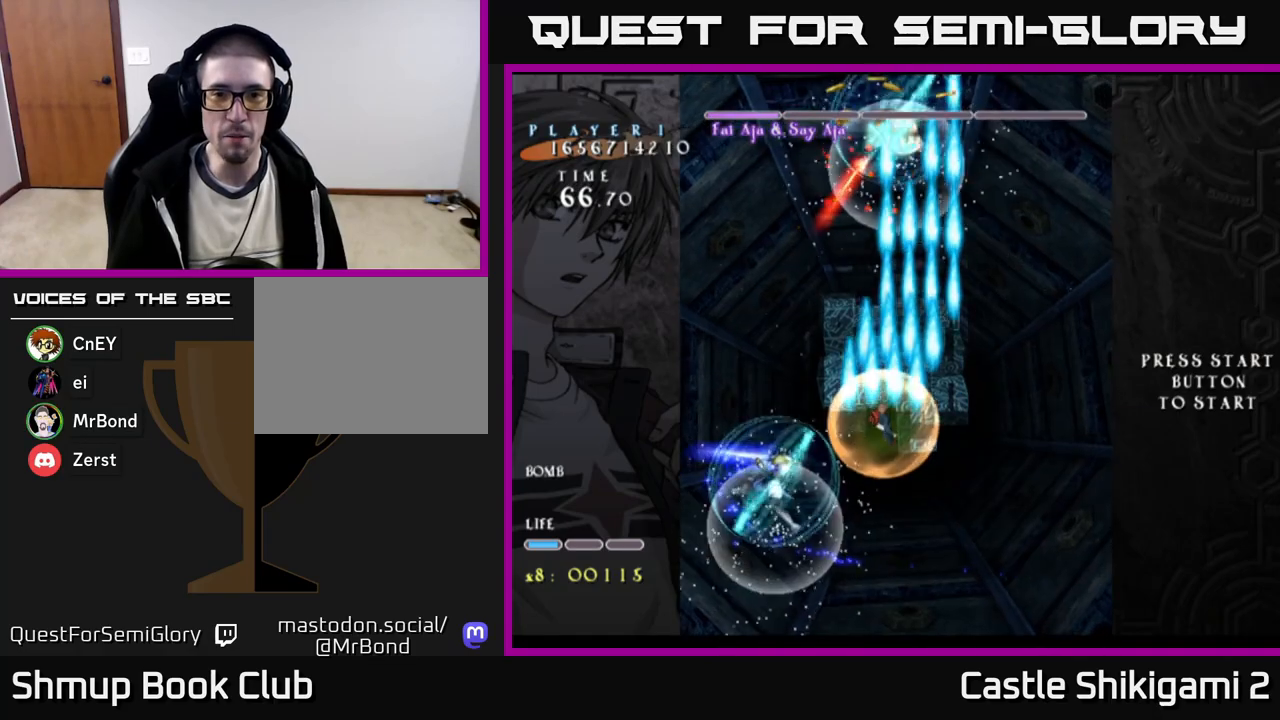
{"buttons": ["B"], "right_stick": "center", "events": [[367, "DPAD_UP", "up"]]}
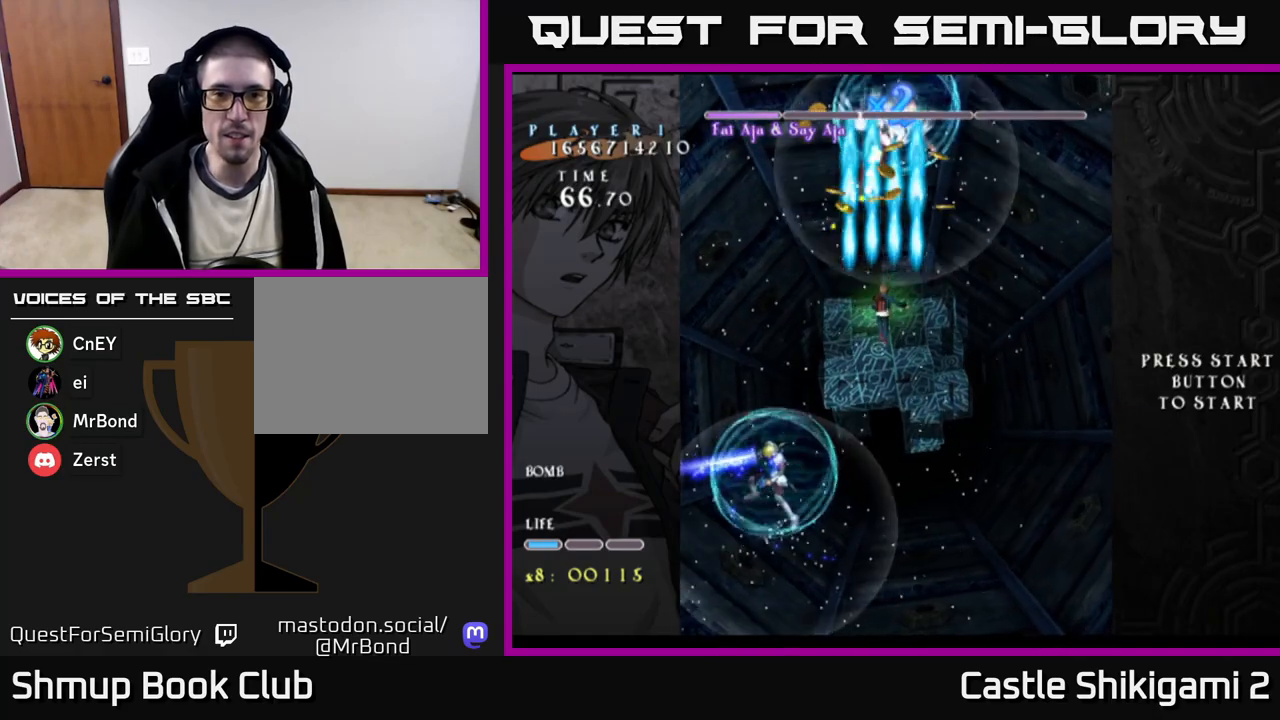
{"buttons": ["B", "DPAD_DOWN", "DPAD_RIGHT"], "right_stick": "center", "events": [[17, "DPAD_LEFT", "down"], [100, "DPAD_UP", "down"], [183, "DPAD_LEFT", "up"], [233, "DPAD_RIGHT", "down"], [283, "DPAD_UP", "up"], [433, "DPAD_DOWN", "down"]]}
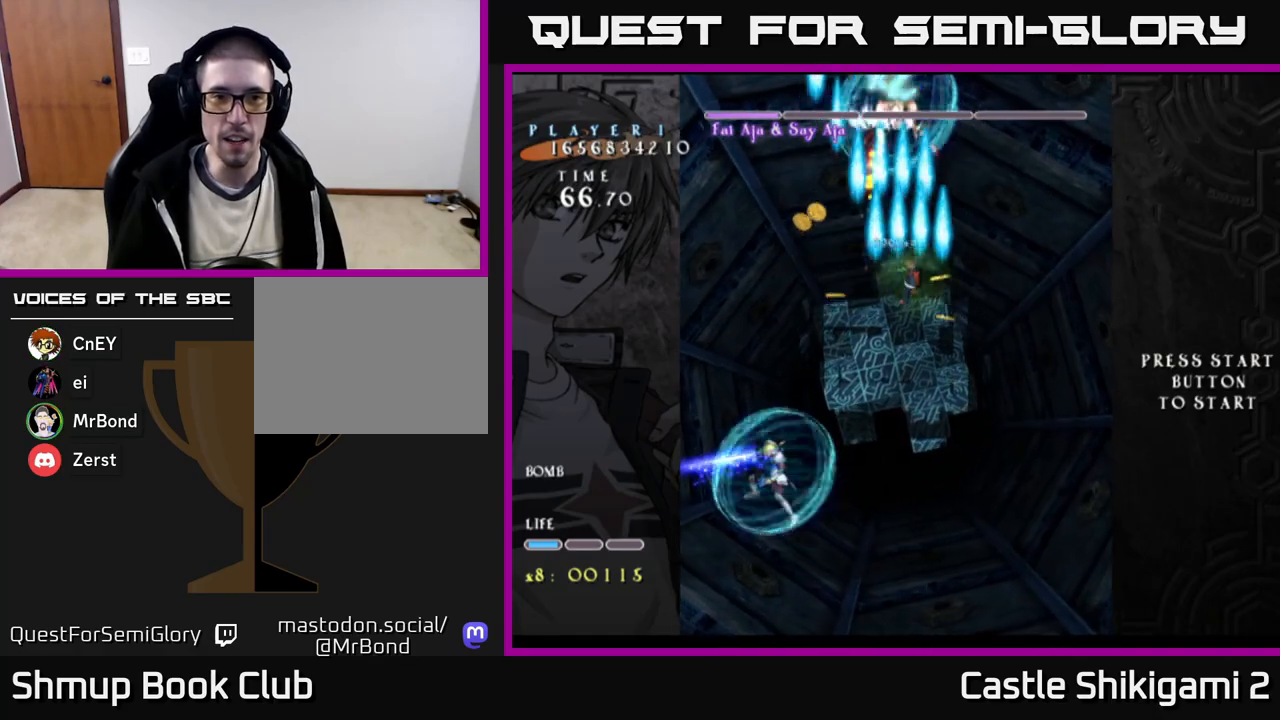
{"buttons": ["B", "DPAD_DOWN", "DPAD_LEFT"], "right_stick": "center", "events": [[33, "DPAD_DOWN", "up"], [50, "DPAD_RIGHT", "up"], [83, "DPAD_LEFT", "down"], [500, "DPAD_DOWN", "down"]]}
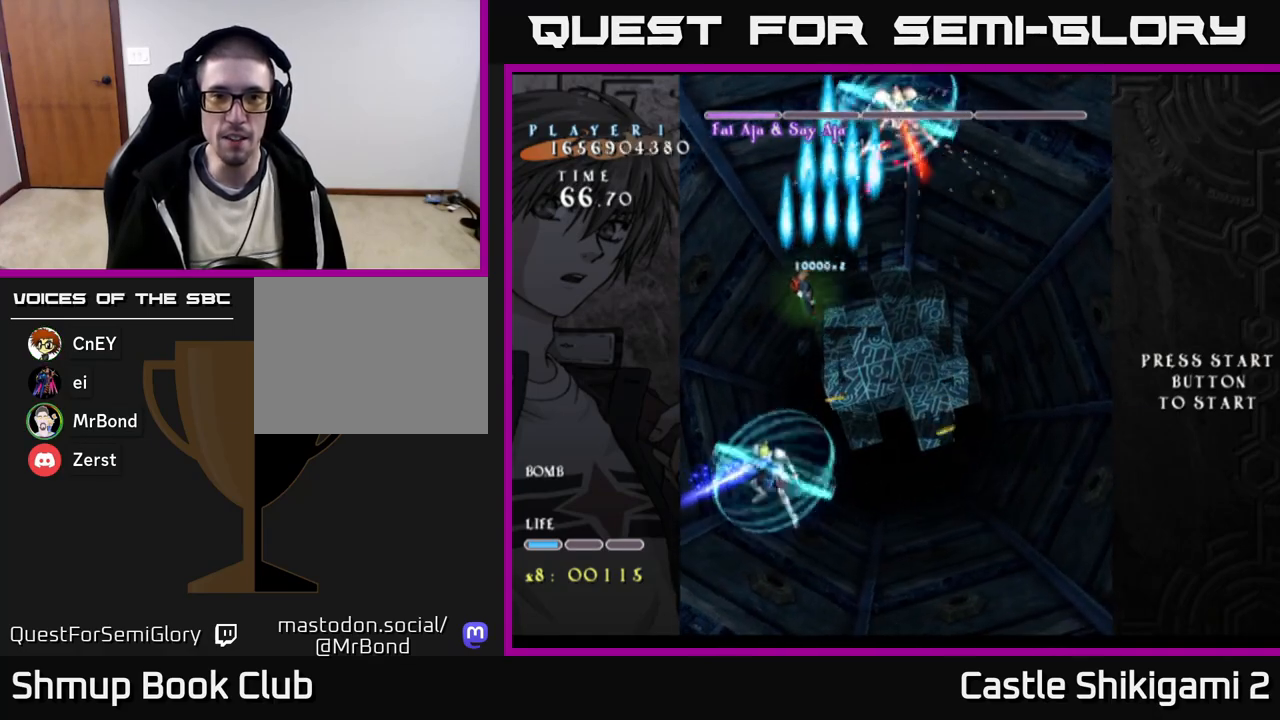
{"buttons": ["B", "DPAD_DOWN"], "right_stick": "center", "events": [[17, "DPAD_LEFT", "up"], [50, "DPAD_RIGHT", "down"], [483, "DPAD_RIGHT", "up"]]}
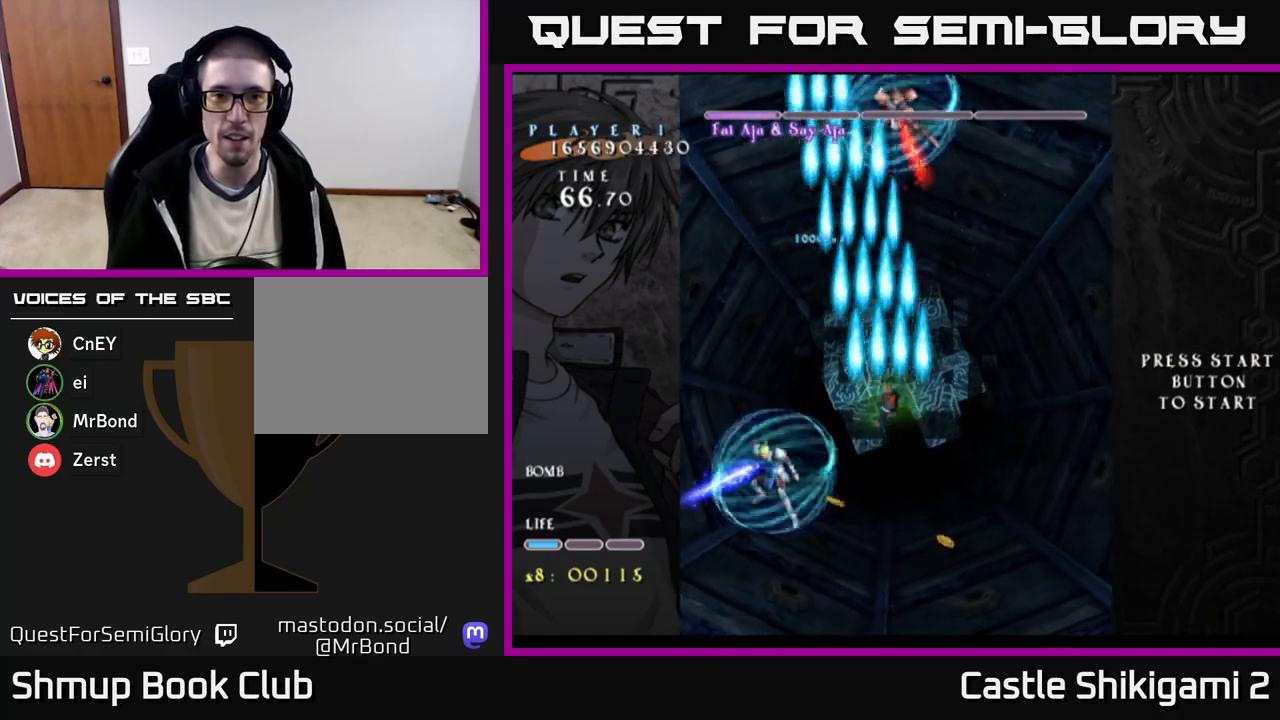
{"buttons": ["B", "DPAD_DOWN"], "right_stick": "center", "events": [[200, "DPAD_RIGHT", "down"], [317, "DPAD_RIGHT", "up"]]}
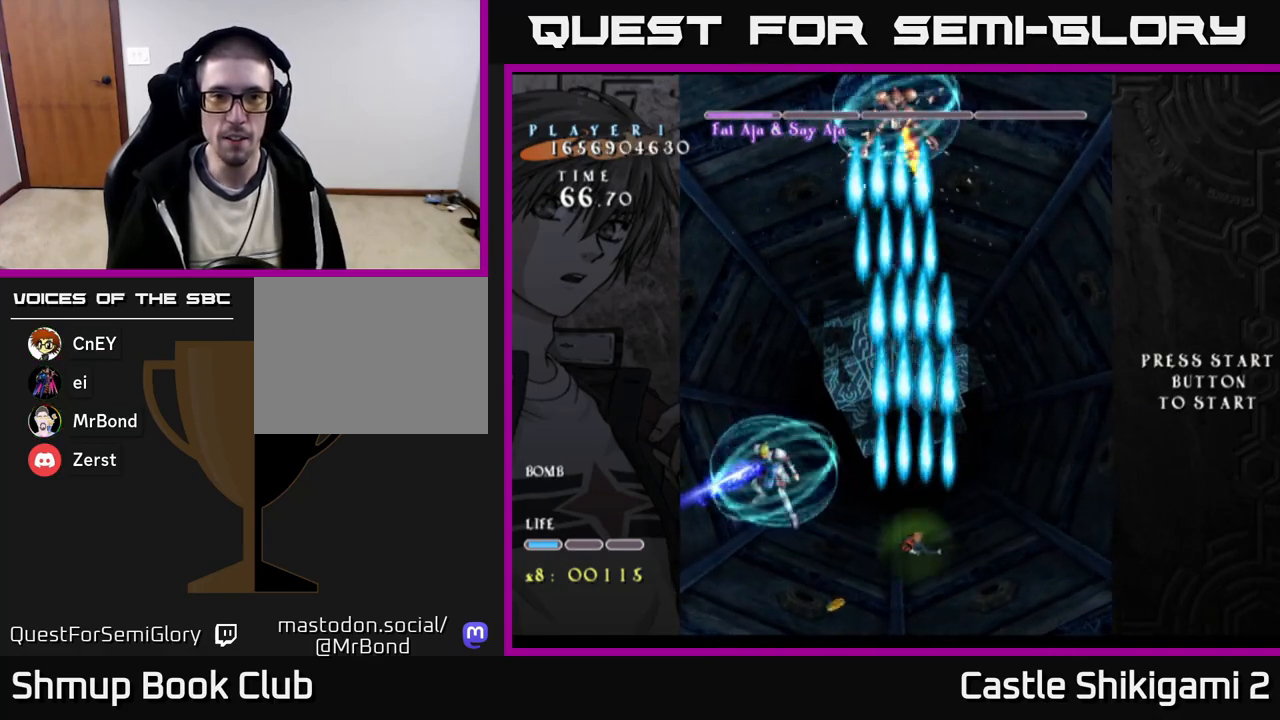
{"buttons": ["B", "DPAD_LEFT"], "right_stick": "center", "events": [[150, "DPAD_DOWN", "up"], [150, "DPAD_LEFT", "down"]]}
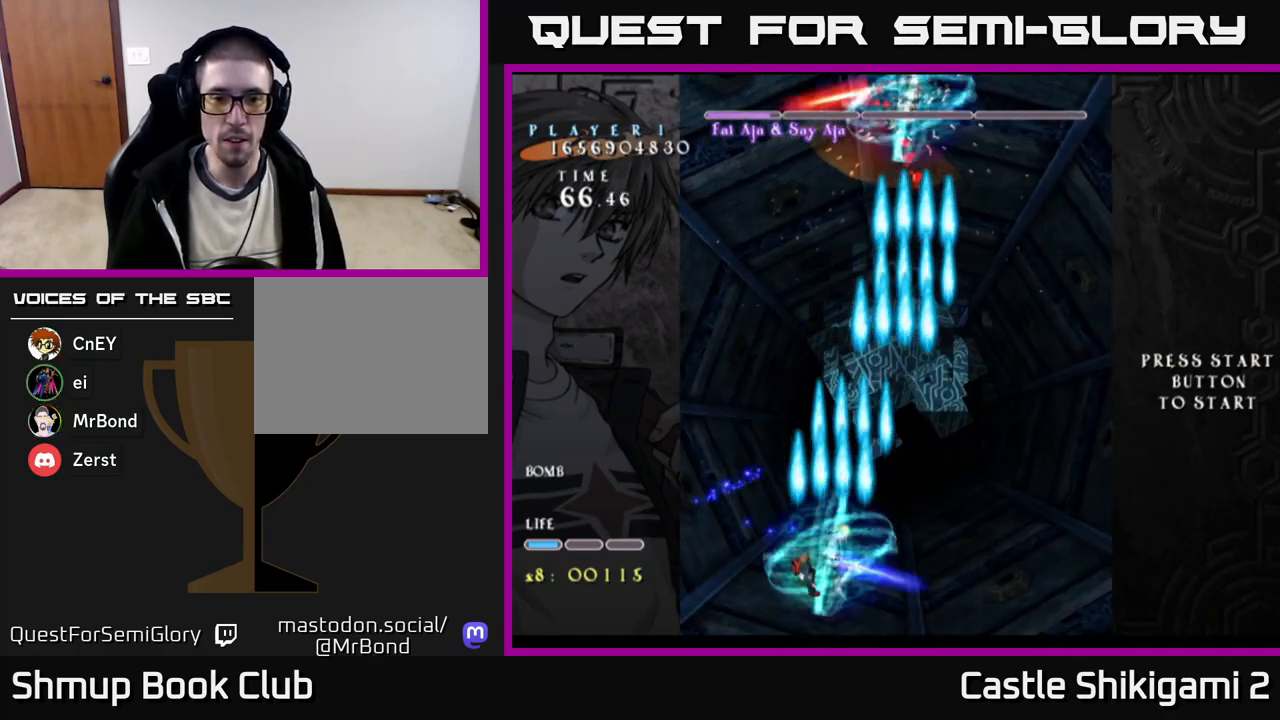
{"buttons": ["B", "DPAD_UP", "DPAD_LEFT"], "right_stick": "center", "events": [[33, "DPAD_LEFT", "up"], [117, "DPAD_RIGHT", "down"], [133, "DPAD_DOWN", "down"], [150, "DPAD_RIGHT", "up"], [200, "DPAD_DOWN", "up"], [200, "DPAD_LEFT", "down"], [317, "DPAD_UP", "down"]]}
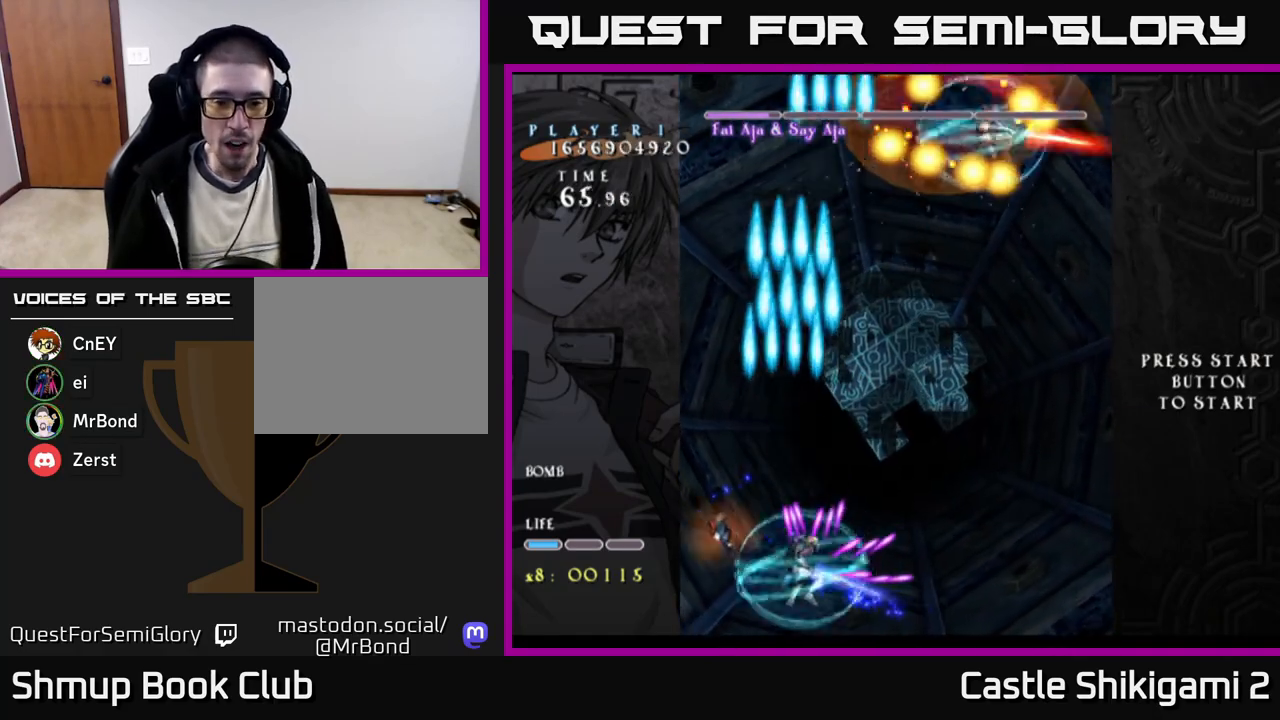
{"buttons": ["B", "DPAD_UP", "DPAD_RIGHT"], "right_stick": "center", "events": [[17, "DPAD_LEFT", "up"], [467, "DPAD_RIGHT", "down"]]}
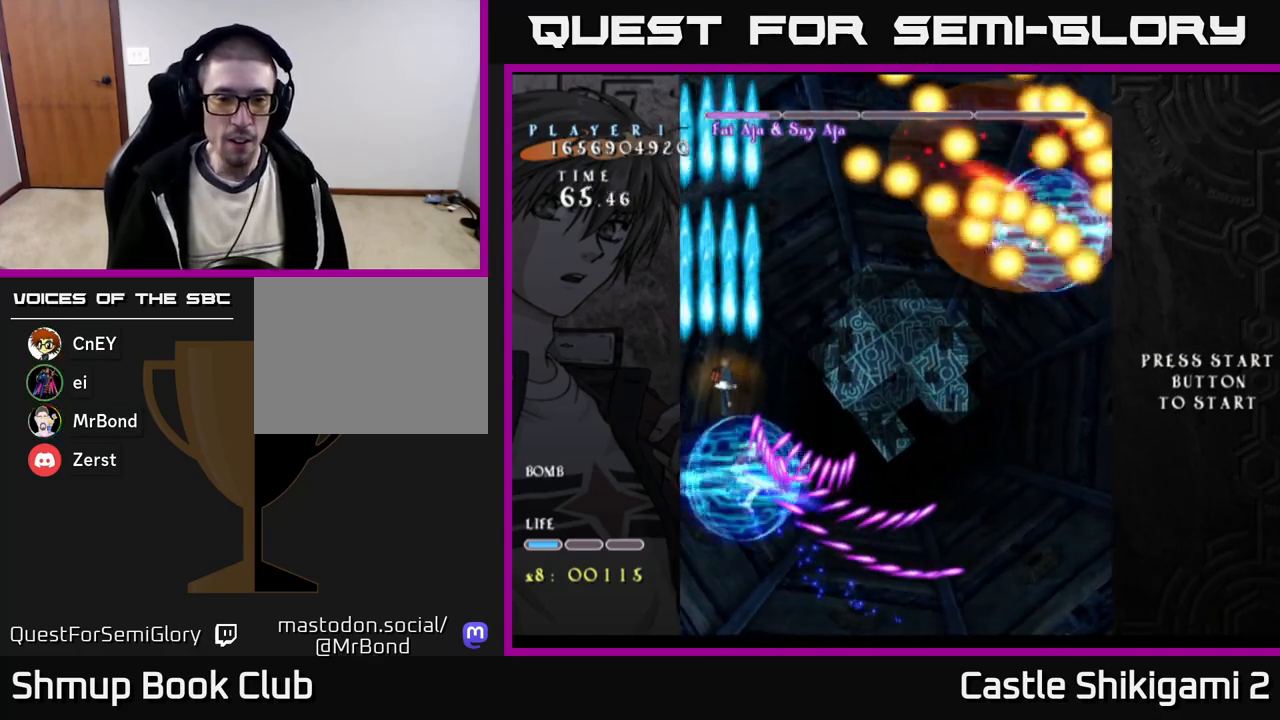
{"buttons": ["B"], "right_stick": "center", "events": [[283, "DPAD_UP", "up"], [500, "DPAD_RIGHT", "up"]]}
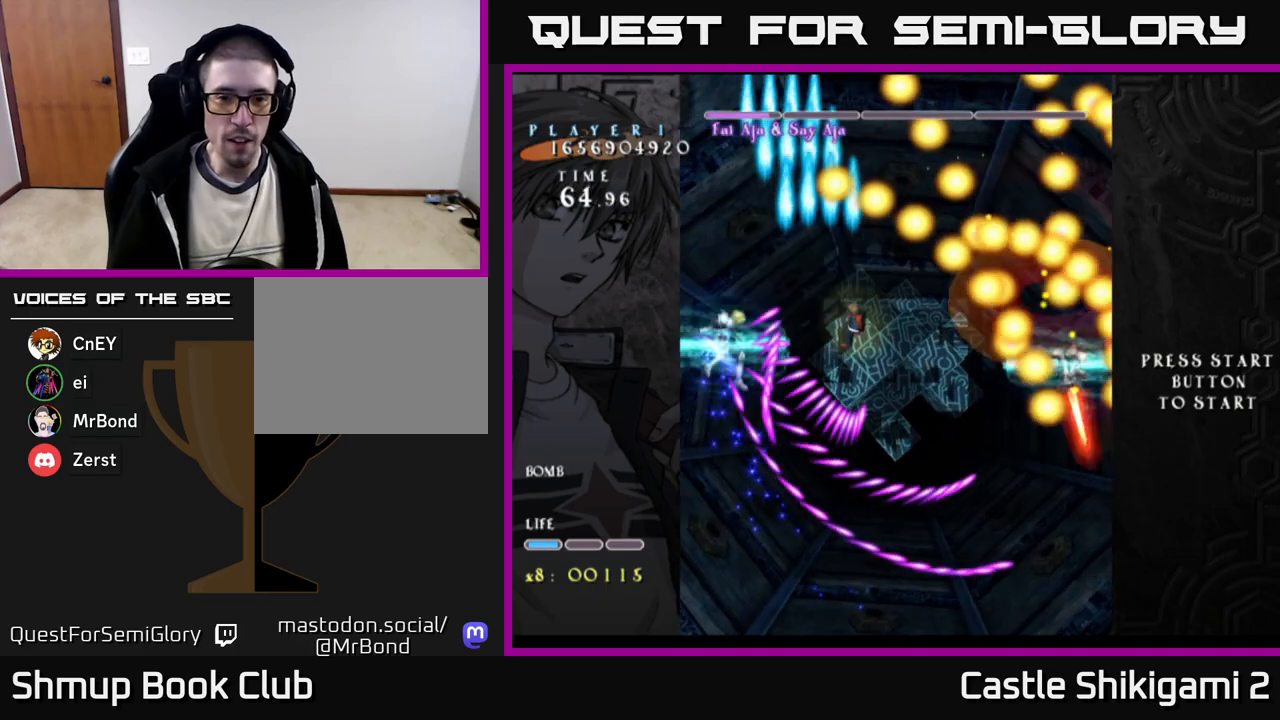
{"buttons": ["B", "DPAD_RIGHT"], "right_stick": "center", "events": [[167, "DPAD_RIGHT", "down"], [267, "DPAD_RIGHT", "up"], [483, "DPAD_RIGHT", "down"]]}
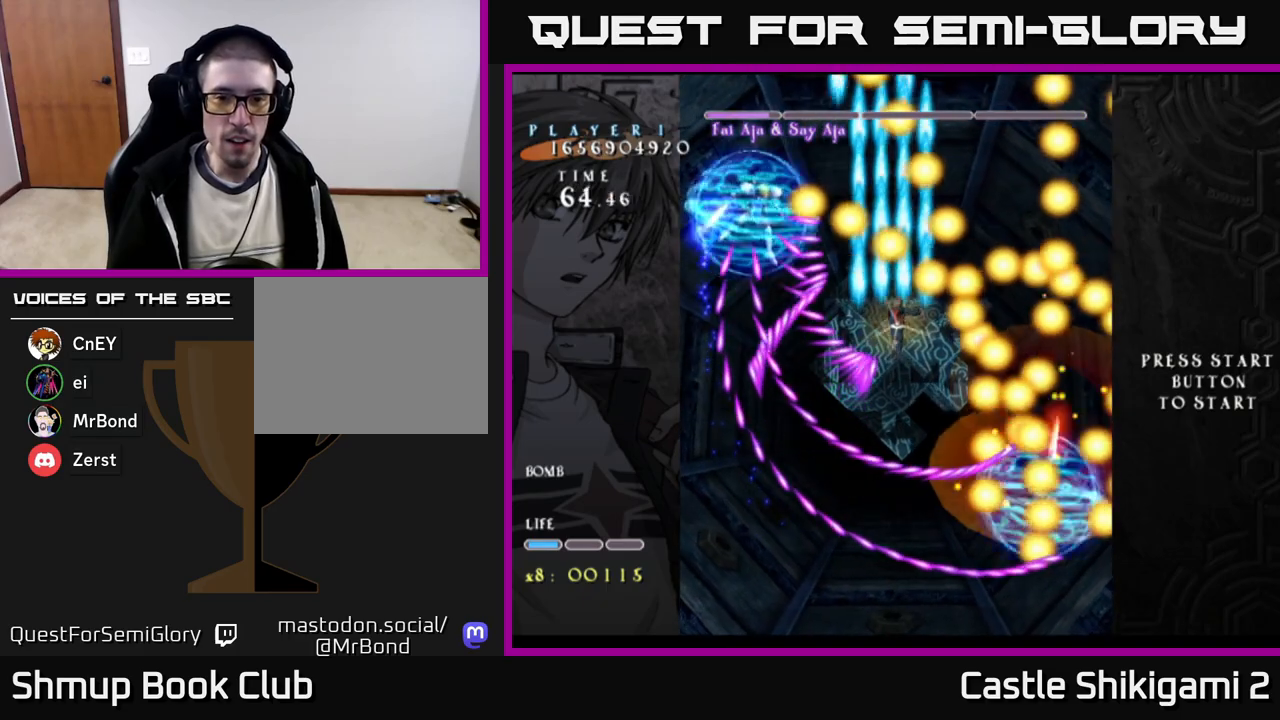
{"buttons": ["B"], "right_stick": "center", "events": [[17, "A", "down"], [17, "DPAD_DOWN", "down"], [83, "DPAD_RIGHT", "up"], [117, "A", "up"], [250, "DPAD_DOWN", "up"], [300, "DPAD_LEFT", "down"], [433, "DPAD_LEFT", "up"]]}
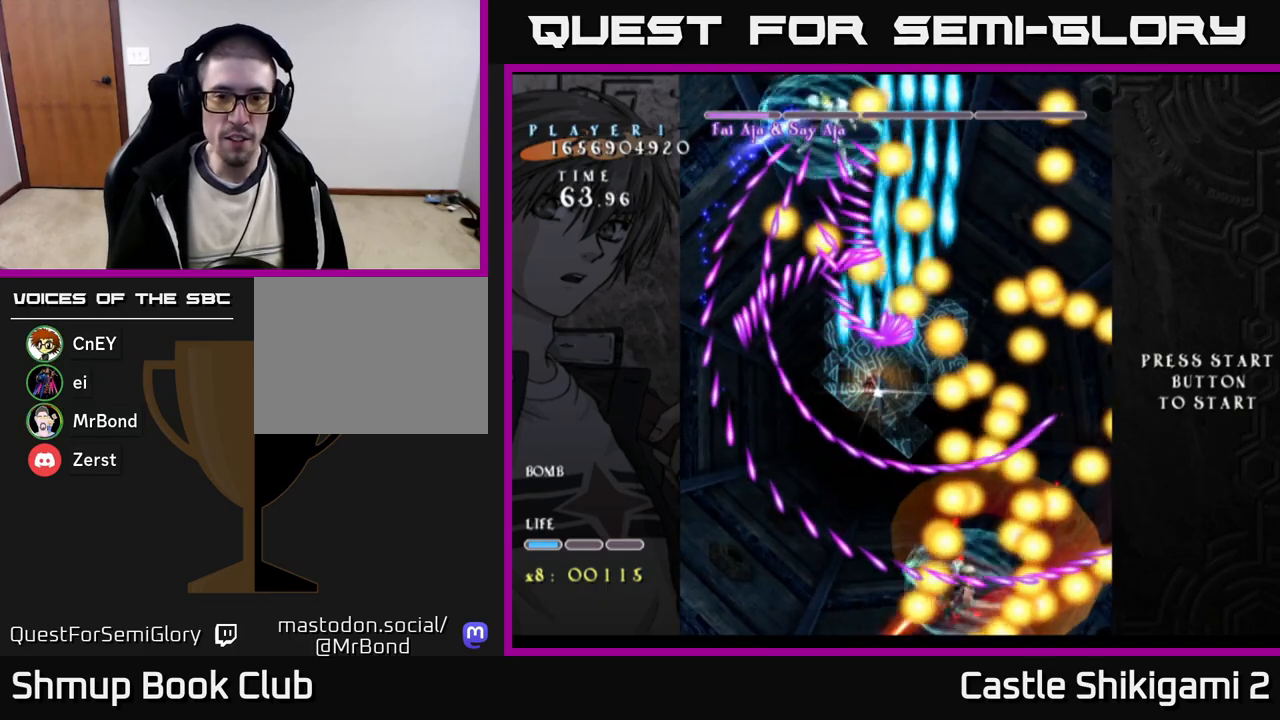
{"buttons": ["B"], "right_stick": "center", "events": [[100, "DPAD_LEFT", "down"], [183, "DPAD_LEFT", "up"]]}
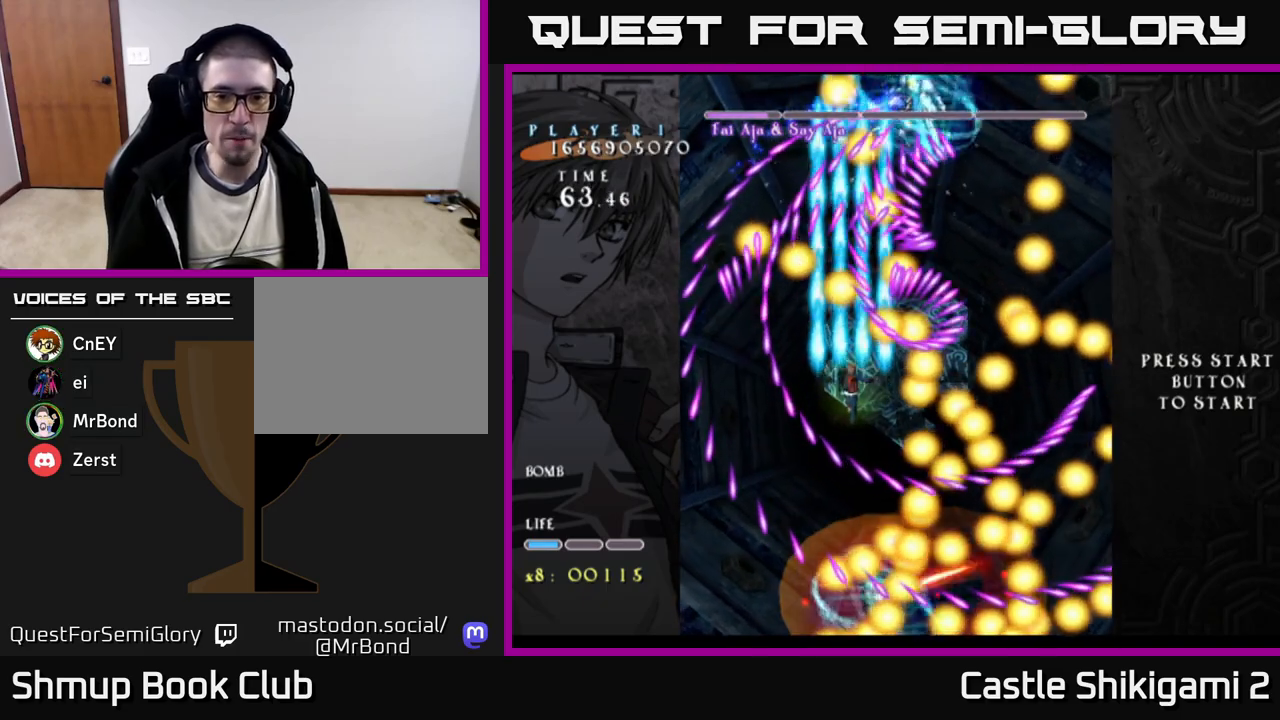
{"buttons": ["B"], "right_stick": "center", "events": [[67, "DPAD_LEFT", "down"], [167, "DPAD_LEFT", "up"]]}
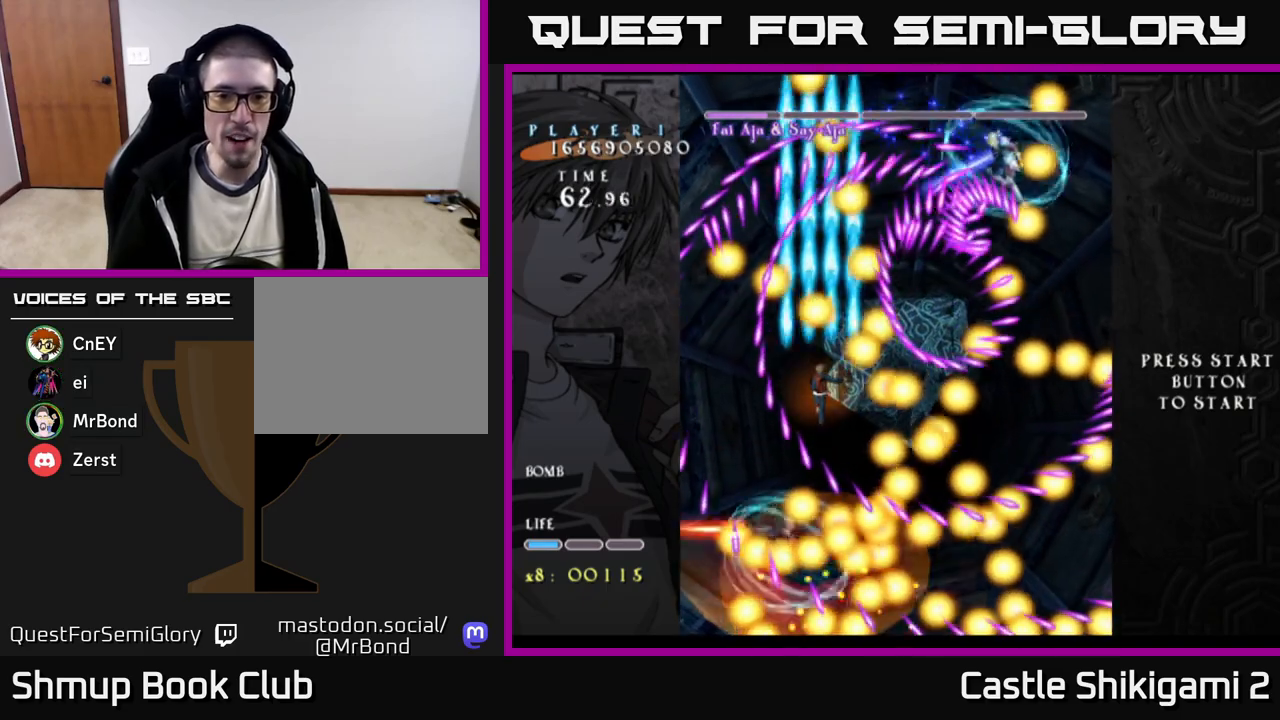
{"buttons": ["B", "DPAD_UP"], "right_stick": "center", "events": [[83, "DPAD_UP", "down"], [200, "DPAD_UP", "up"], [433, "DPAD_UP", "down"]]}
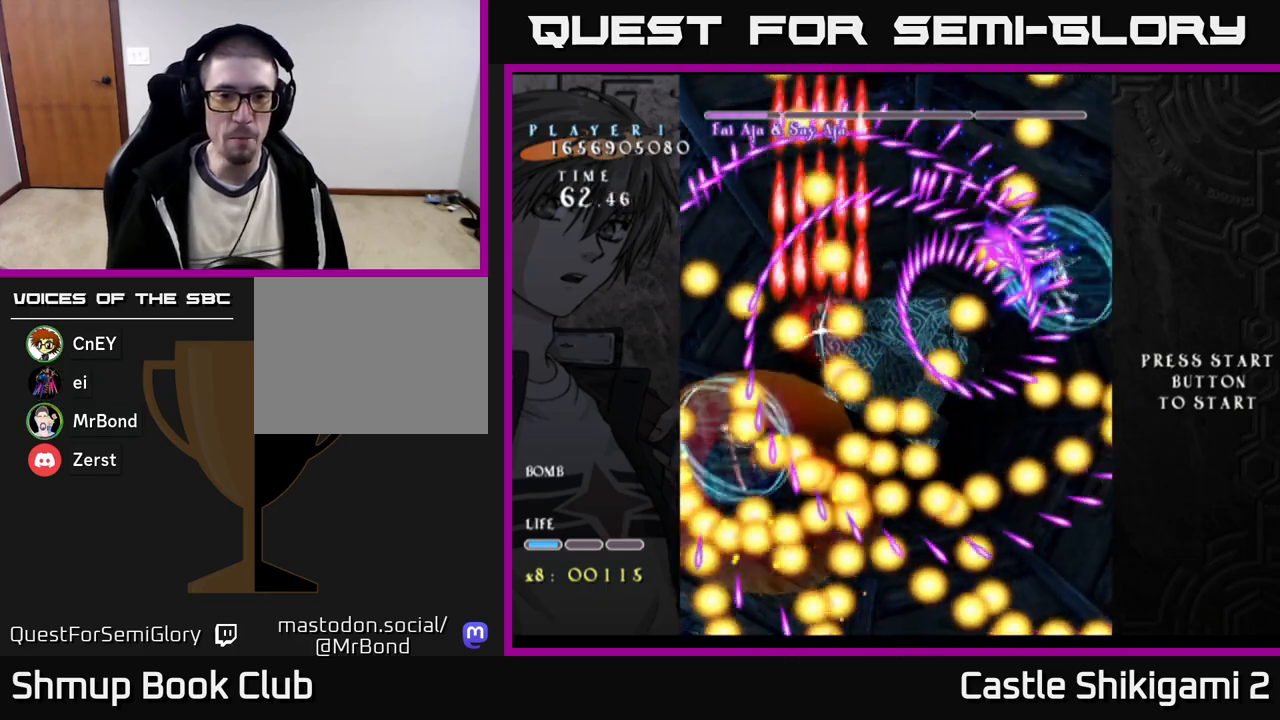
{"buttons": ["B"], "right_stick": "center", "events": [[167, "DPAD_UP", "up"], [383, "DPAD_RIGHT", "down"], [500, "DPAD_RIGHT", "up"]]}
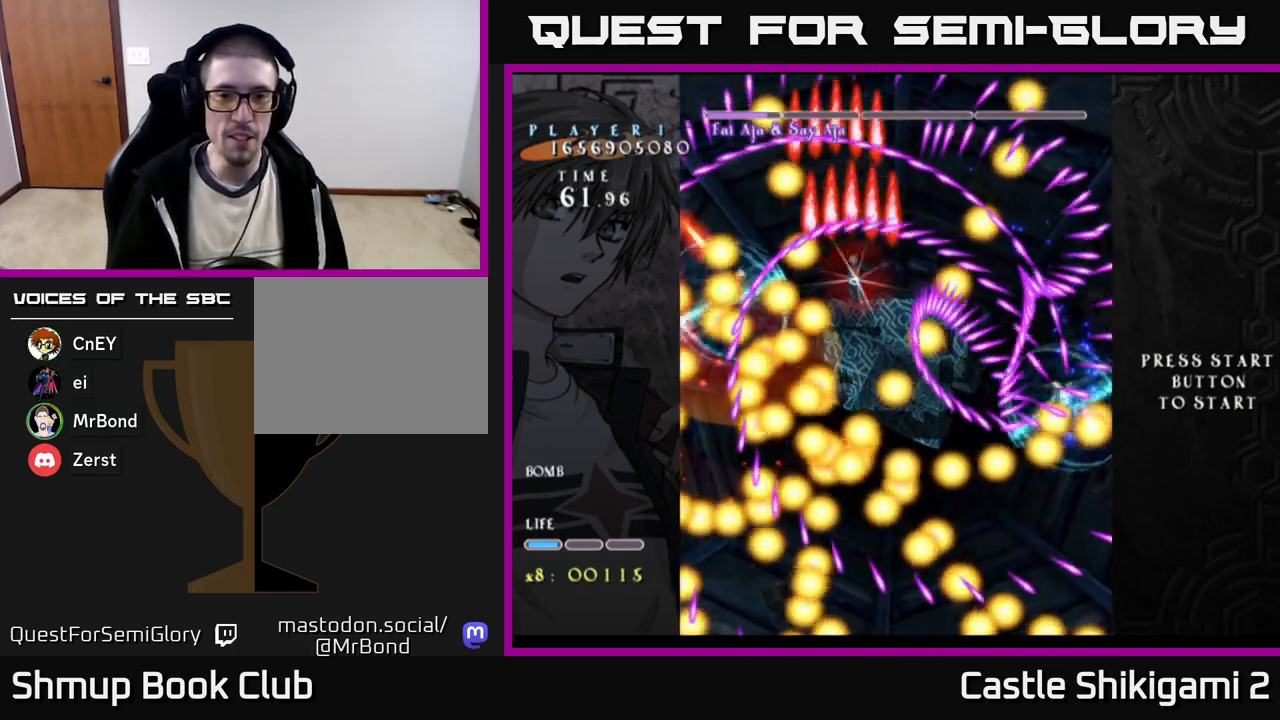
{"buttons": ["B"], "right_stick": "center", "events": [[167, "DPAD_DOWN", "down"], [267, "DPAD_DOWN", "up"]]}